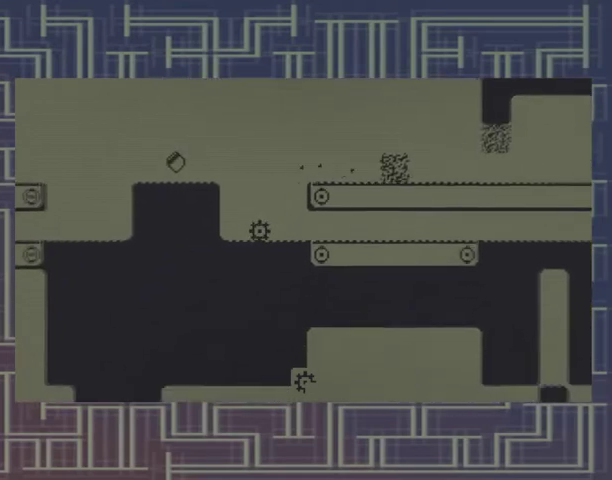
Gameplay with a controller (Xbox layout); each line is a JSON object with the inputs held at the frame after it. "events" lists button and stick changes between this image and that frame as [ms after this image, input, new state], when the widget could be followed in between. Not read: A L3 R3 left_stick right_stick.
{"buttons": ["DPAD_LEFT"], "events": [[67, "DPAD_LEFT", "down"]]}
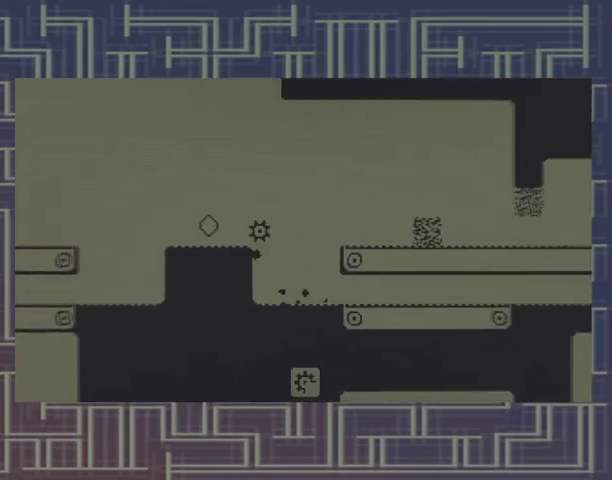
{"buttons": ["DPAD_LEFT"], "events": []}
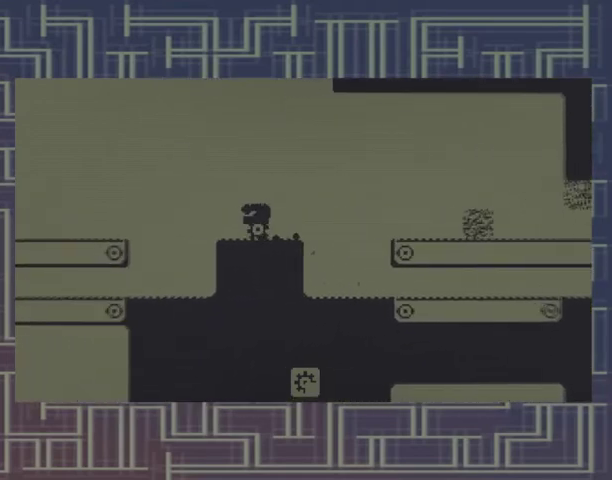
{"buttons": ["DPAD_LEFT"], "events": []}
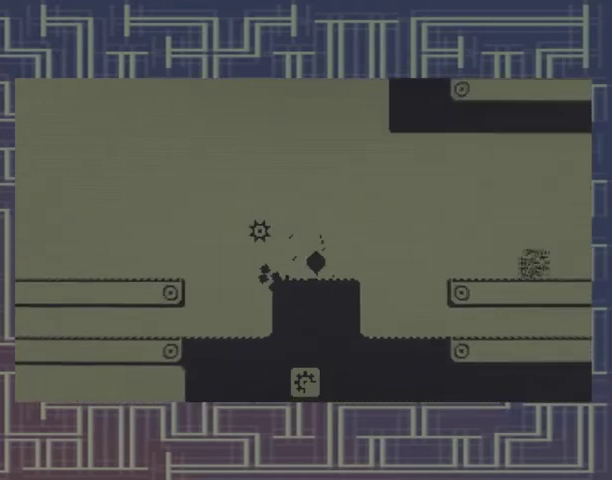
{"buttons": ["DPAD_LEFT"], "events": []}
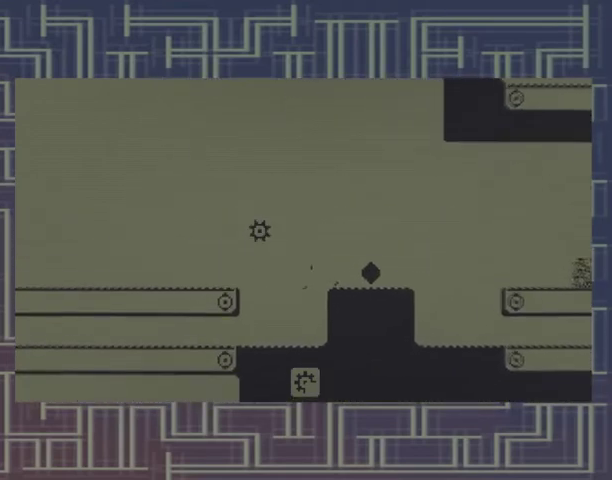
{"buttons": ["DPAD_LEFT"], "events": []}
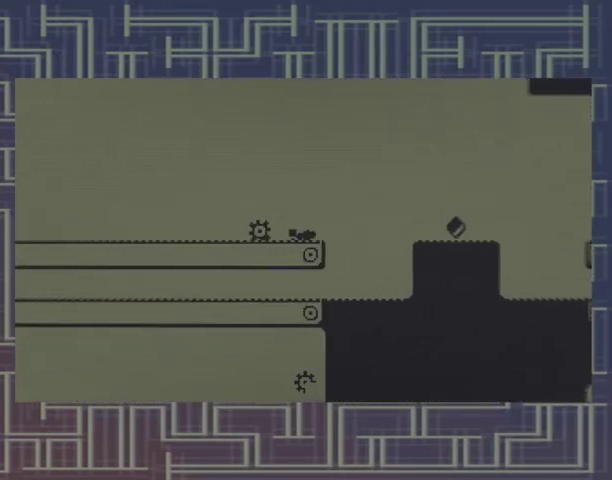
{"buttons": ["DPAD_LEFT"], "events": []}
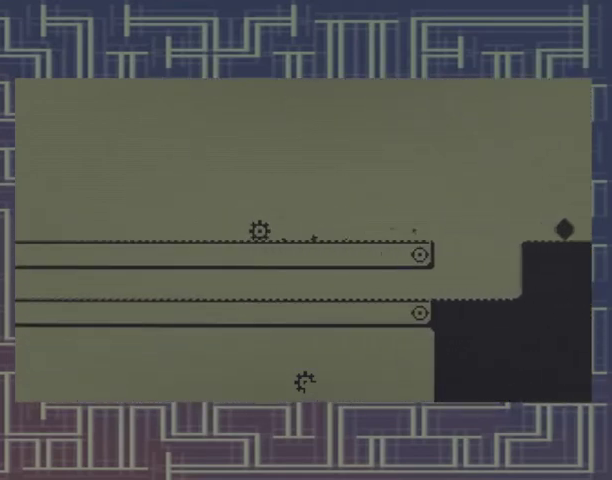
{"buttons": ["DPAD_LEFT"], "events": []}
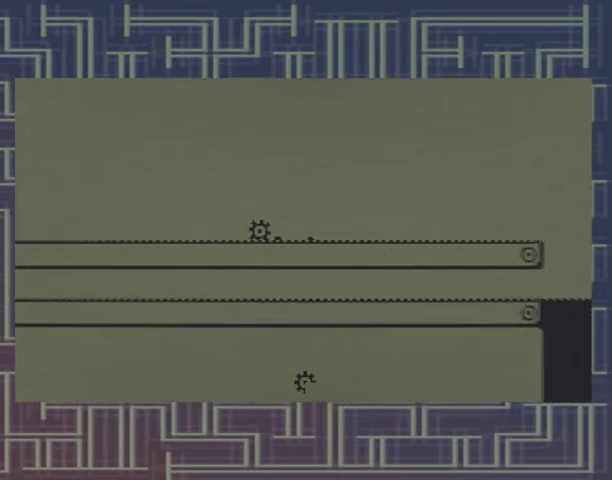
{"buttons": ["DPAD_LEFT"], "events": []}
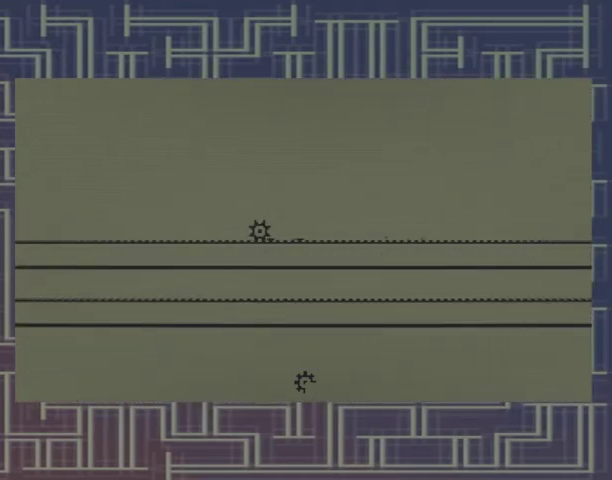
{"buttons": ["DPAD_LEFT"], "events": []}
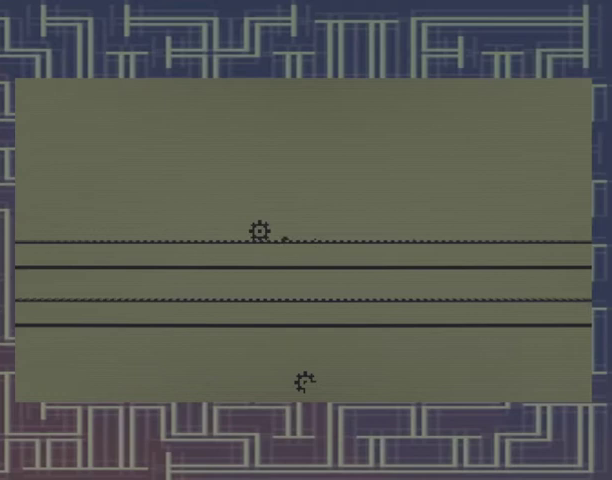
{"buttons": ["DPAD_LEFT"], "events": []}
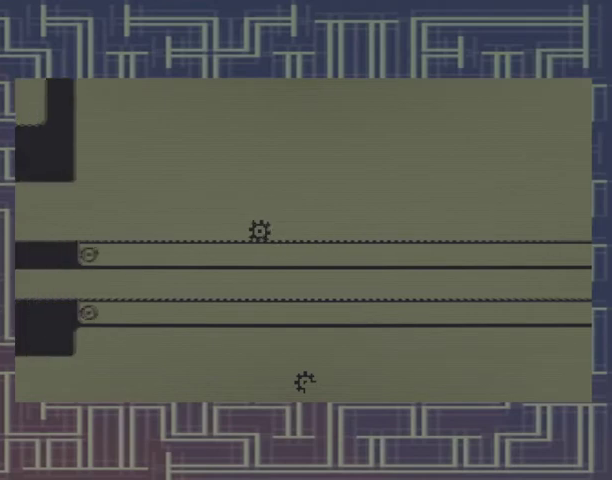
{"buttons": ["DPAD_LEFT"], "events": []}
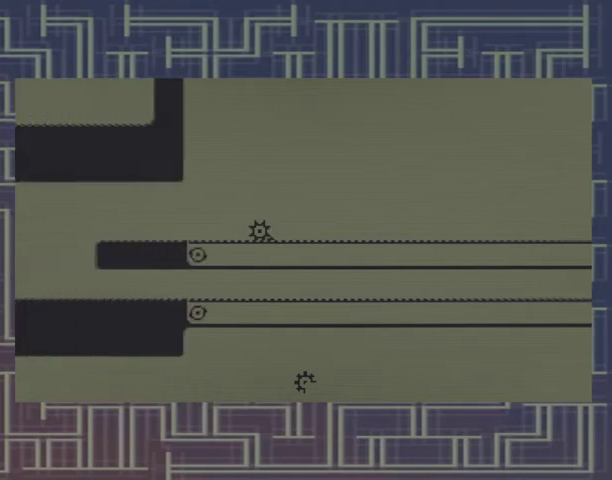
{"buttons": ["DPAD_LEFT"], "events": []}
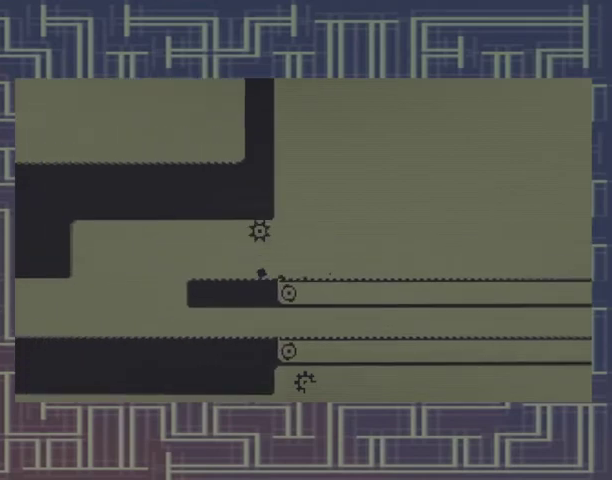
{"buttons": ["DPAD_LEFT"], "events": []}
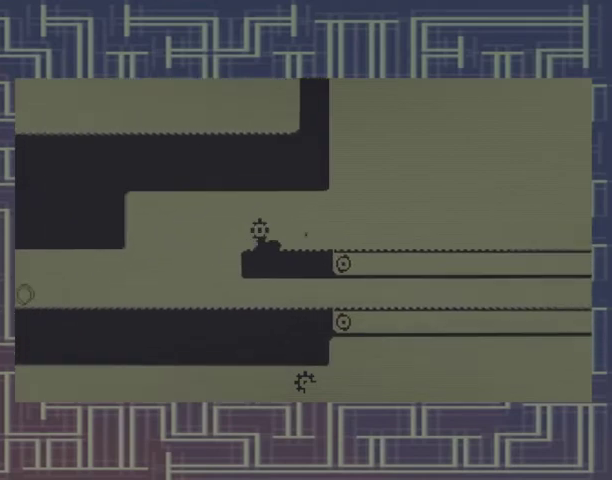
{"buttons": ["DPAD_LEFT"], "events": []}
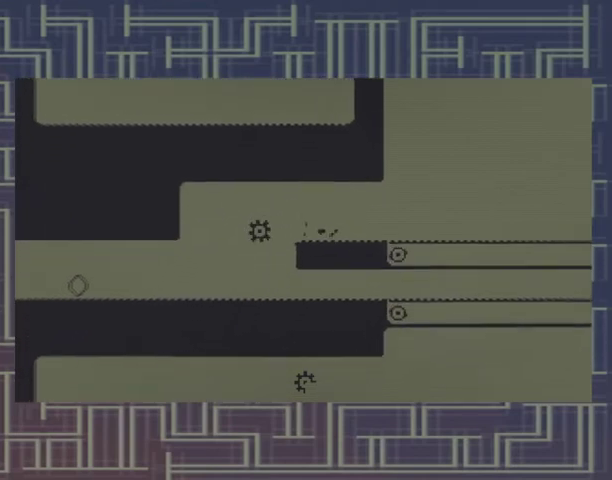
{"buttons": ["DPAD_LEFT"], "events": []}
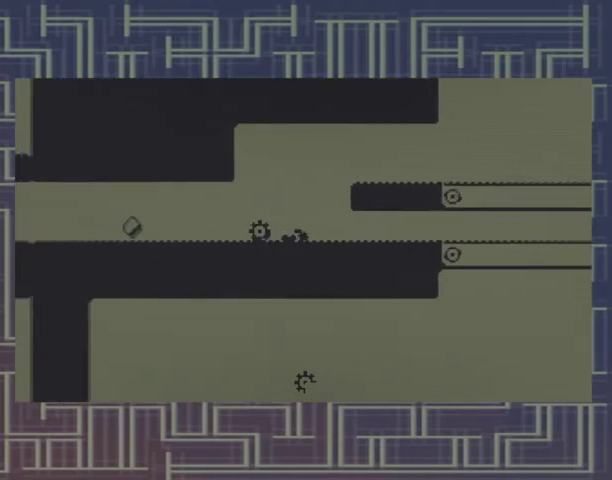
{"buttons": ["DPAD_LEFT"], "events": []}
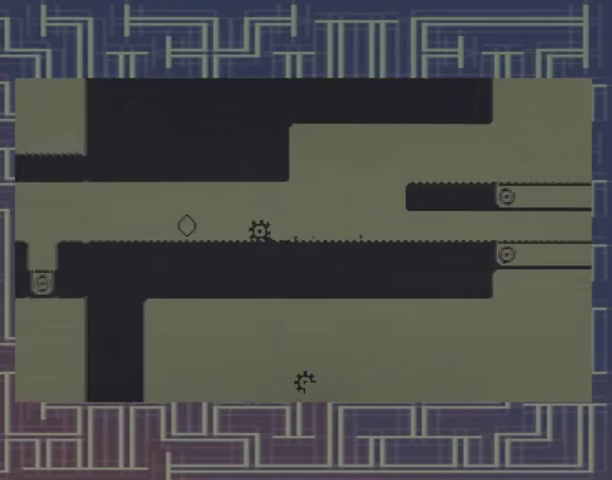
{"buttons": ["DPAD_LEFT"], "events": []}
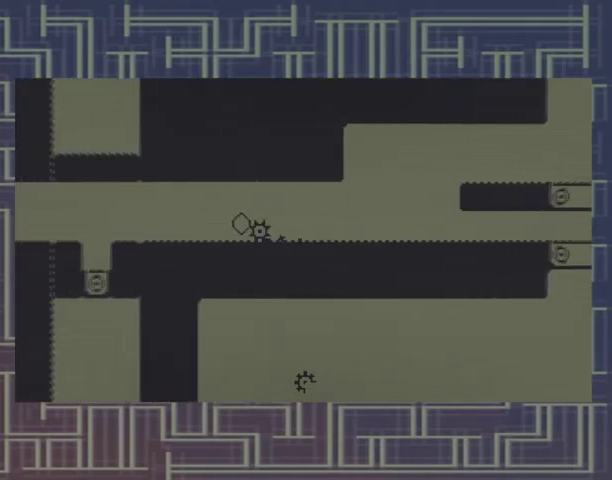
{"buttons": ["DPAD_LEFT"], "events": []}
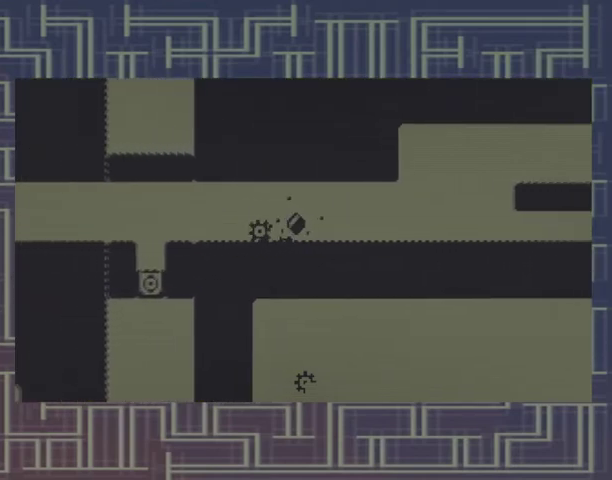
{"buttons": ["DPAD_LEFT"], "events": []}
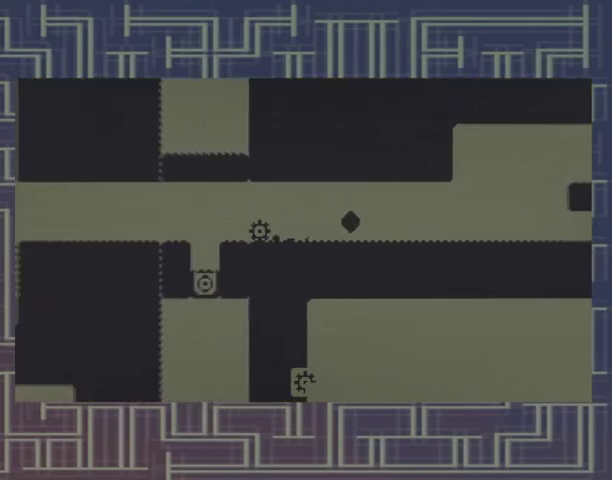
{"buttons": ["DPAD_LEFT"], "events": []}
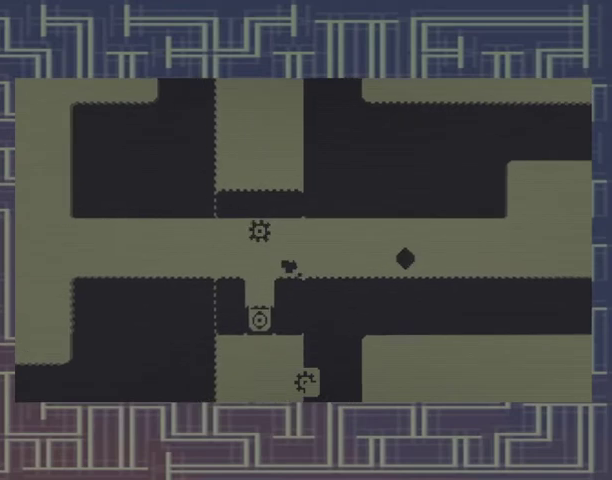
{"buttons": ["DPAD_LEFT"], "events": []}
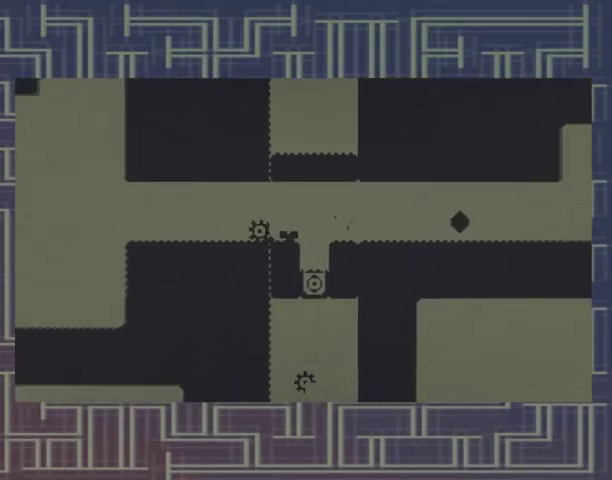
{"buttons": ["DPAD_LEFT"], "events": []}
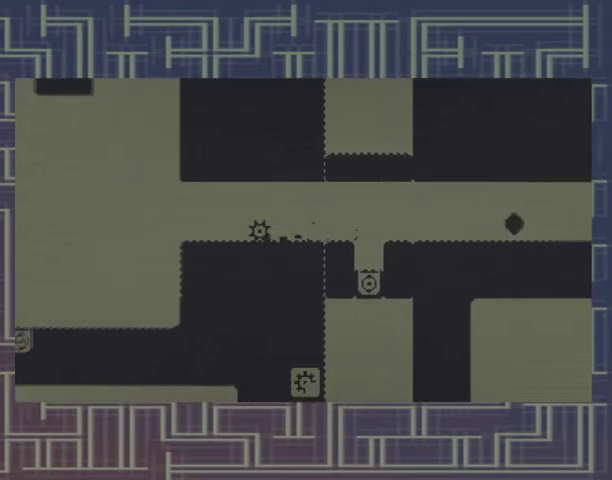
{"buttons": ["DPAD_LEFT"], "events": []}
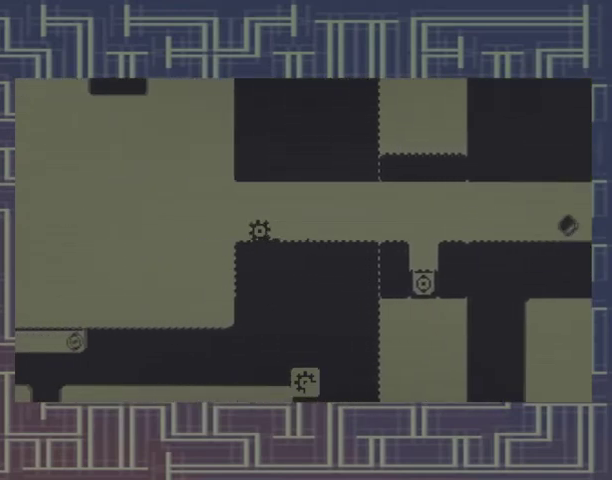
{"buttons": ["DPAD_LEFT"], "events": []}
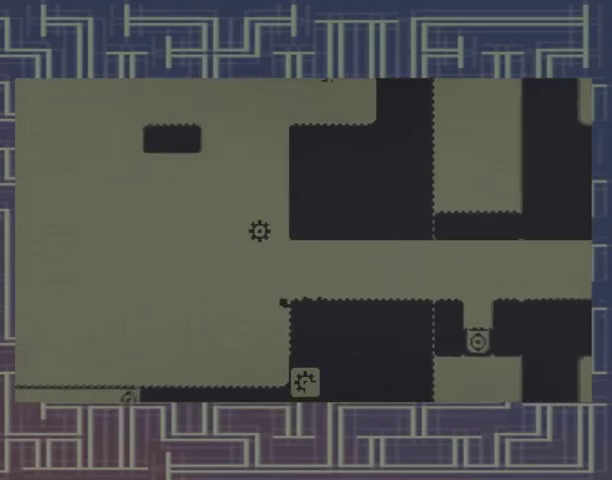
{"buttons": ["DPAD_LEFT"], "events": []}
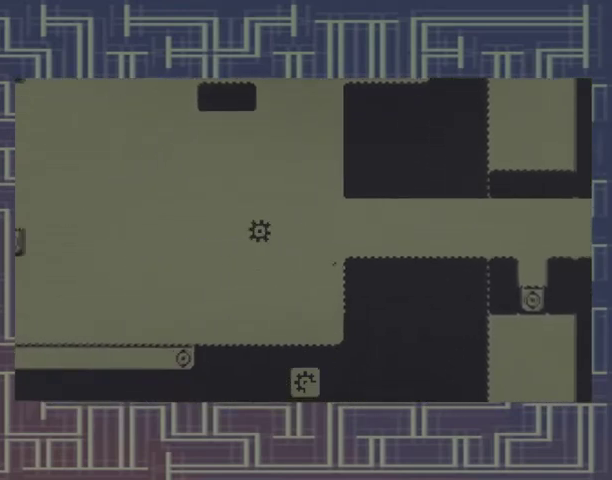
{"buttons": ["DPAD_LEFT"], "events": []}
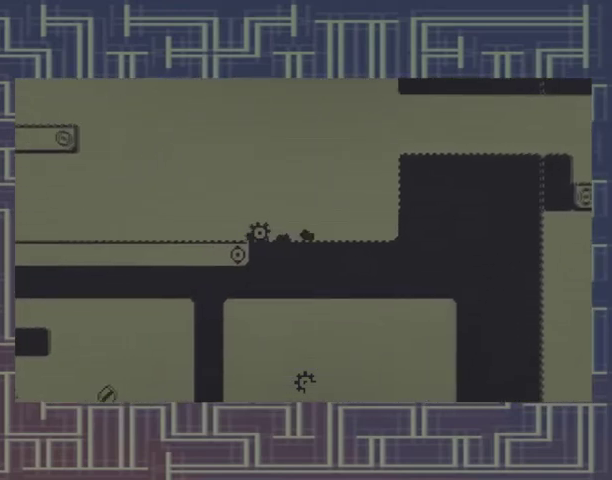
{"buttons": ["DPAD_LEFT"], "events": []}
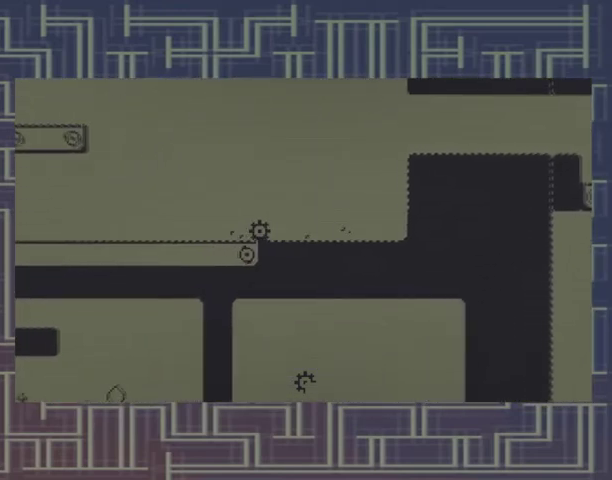
{"buttons": ["DPAD_LEFT"], "events": []}
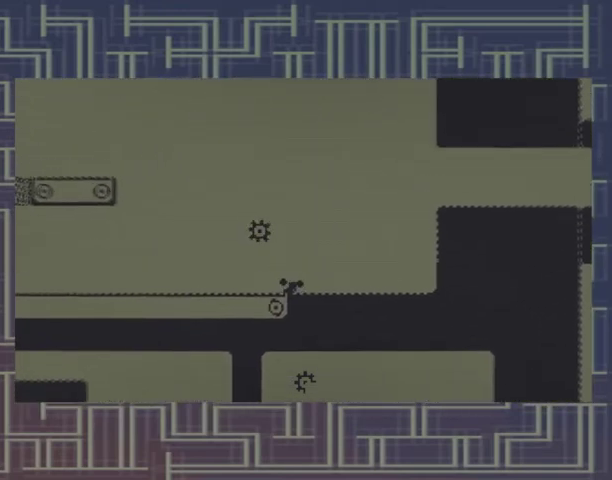
{"buttons": ["DPAD_LEFT"], "events": []}
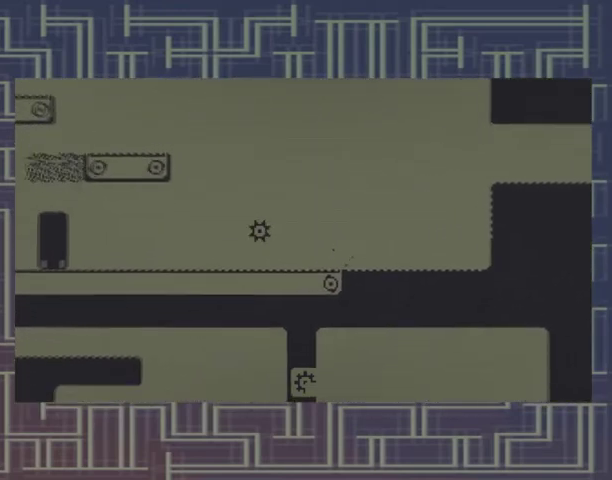
{"buttons": ["DPAD_LEFT"], "events": []}